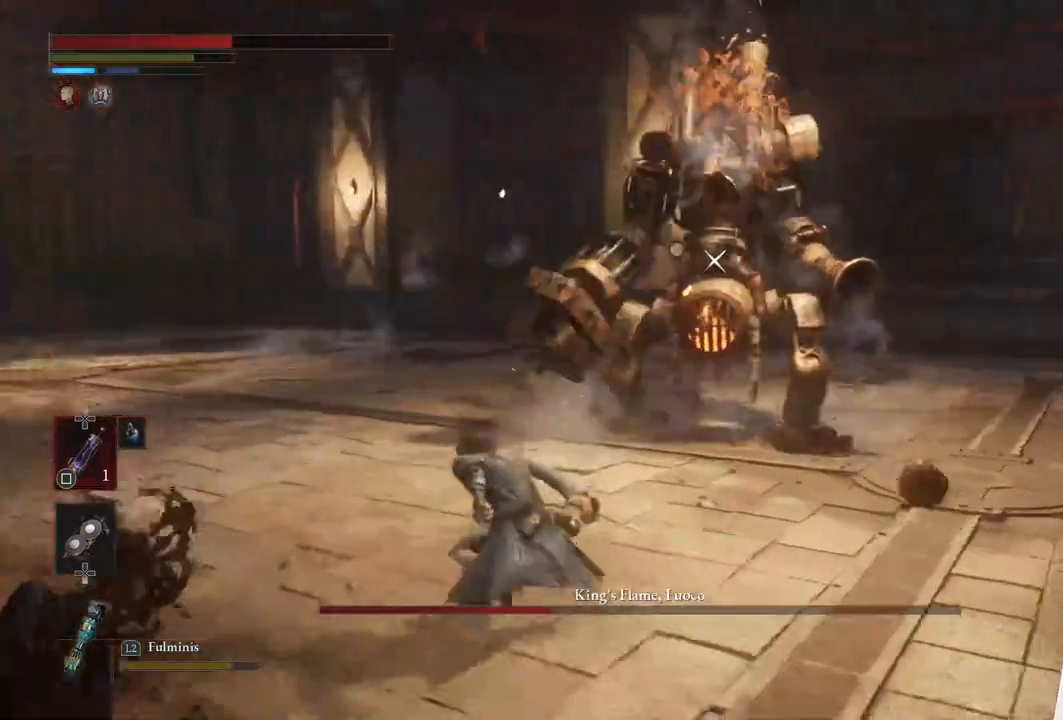
Gameplay with a controller (PlayStation layout); each line is a JSON object with the inputs held at the frame after it (dt_ms = milliseconds from this image to that frame). "events" lists button and stick changes between this image and that frame as [ms after this image, input, new state], when the widget could be followed in between.
{"dt_ms": 500, "buttons": ["CIRCLE"], "left_stick": "up-left", "right_stick": "center", "events": [[133, "CIRCLE", "down"]]}
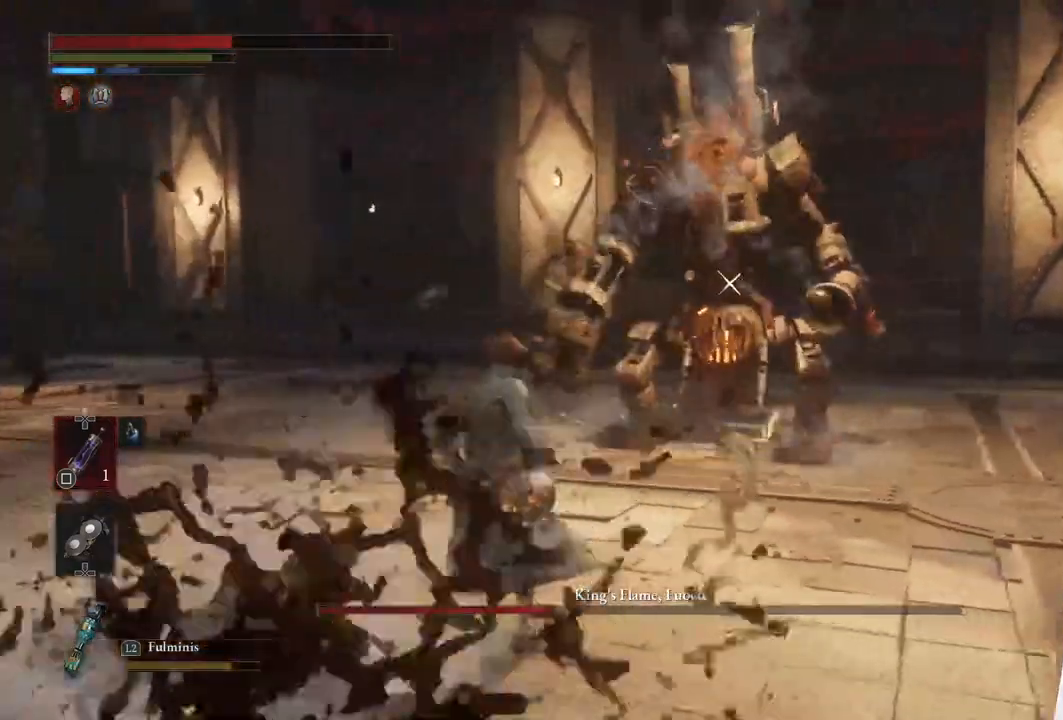
{"dt_ms": 500, "buttons": [], "left_stick": "up-left", "right_stick": "center", "events": [[450, "CIRCLE", "up"]]}
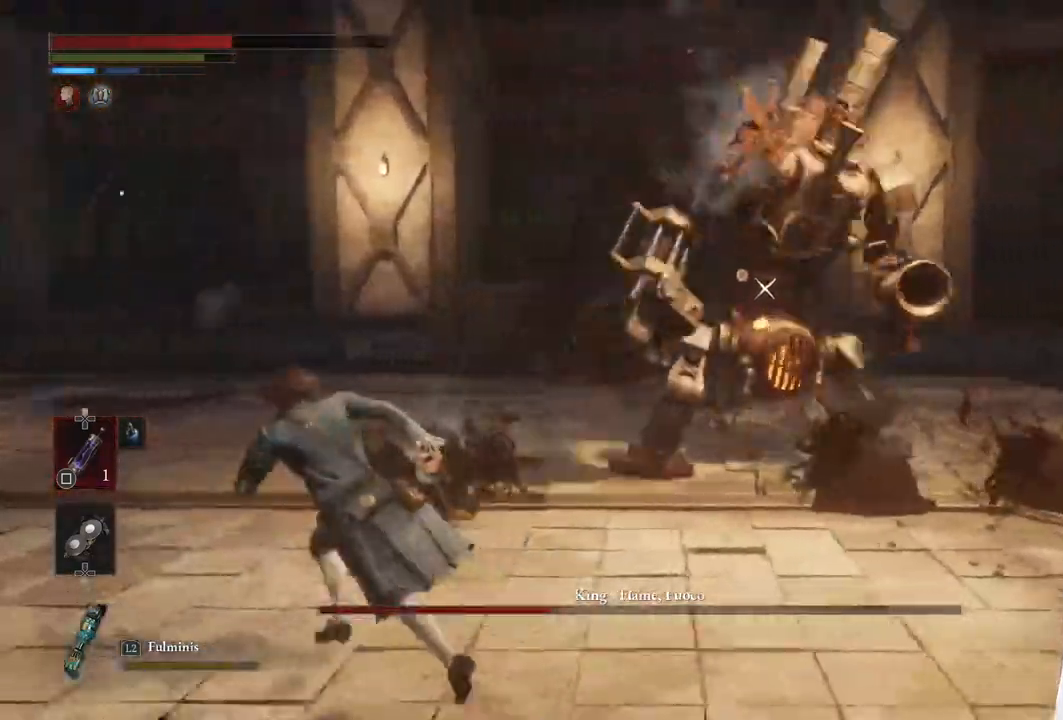
{"dt_ms": 500, "buttons": [], "left_stick": "left", "right_stick": "center", "events": [[50, "SQUARE", "down"], [167, "SQUARE", "up"], [333, "left_stick", "left"]]}
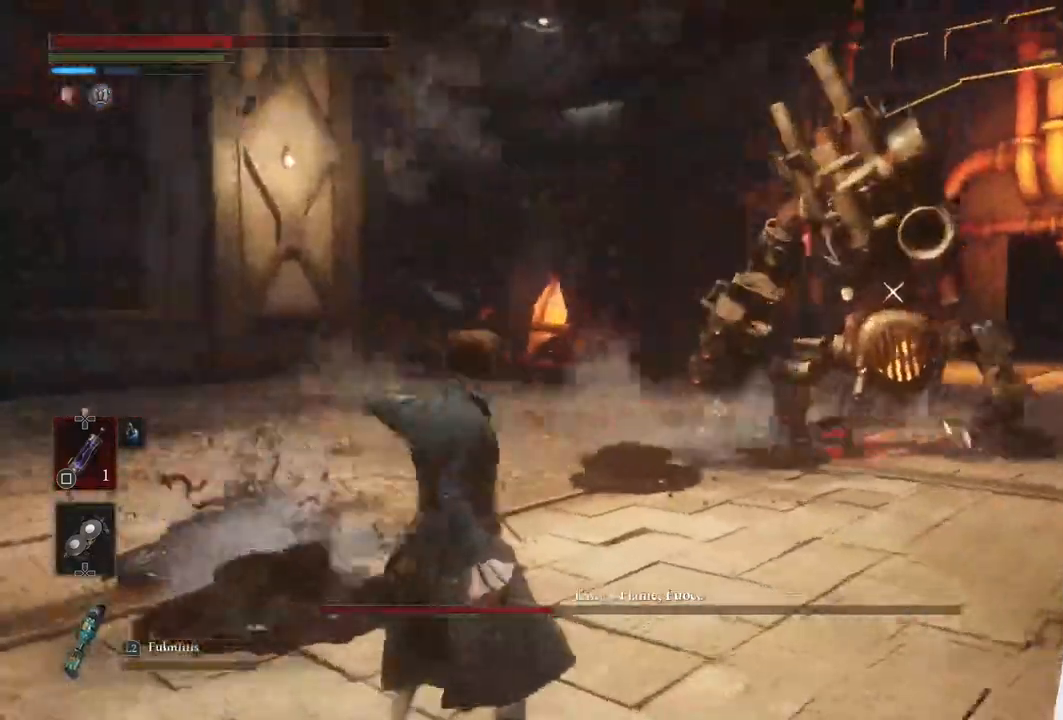
{"dt_ms": 500, "buttons": [], "left_stick": "down-left", "right_stick": "center", "events": [[83, "left_stick", "center"], [183, "left_stick", "down-left"]]}
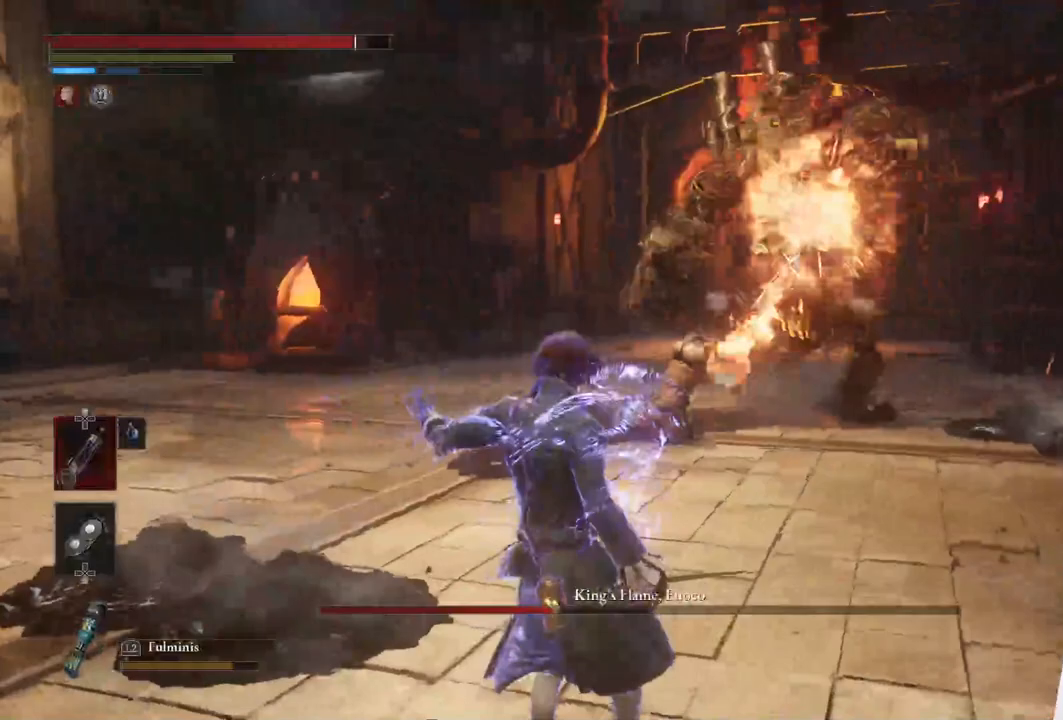
{"dt_ms": 500, "buttons": ["CIRCLE"], "left_stick": "down-left", "right_stick": "center", "events": [[100, "CIRCLE", "down"], [233, "CIRCLE", "up"], [450, "CIRCLE", "down"]]}
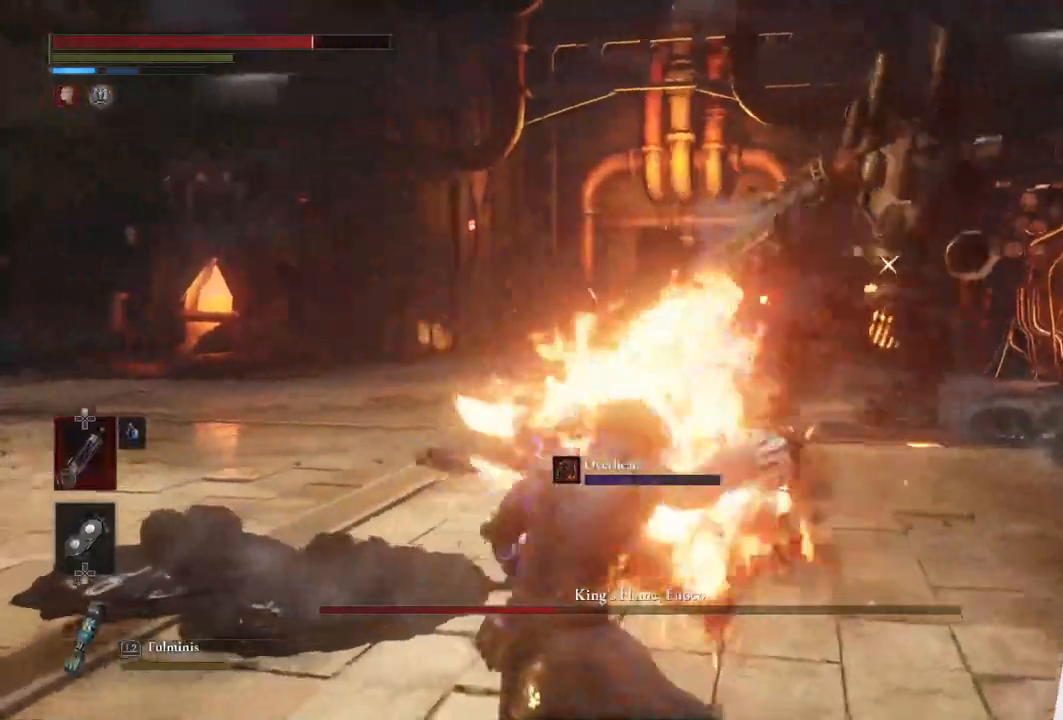
{"dt_ms": 500, "buttons": [], "left_stick": "down-left", "right_stick": "center", "events": [[67, "CIRCLE", "up"], [150, "CIRCLE", "down"], [233, "CIRCLE", "up"], [333, "CIRCLE", "down"], [450, "CIRCLE", "up"]]}
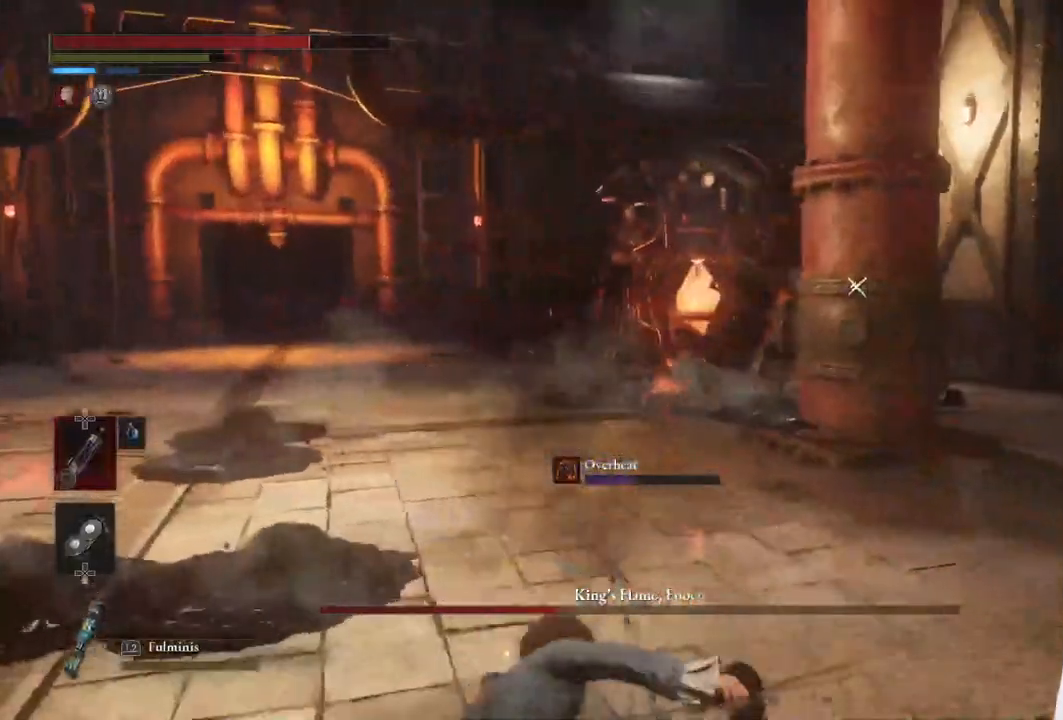
{"dt_ms": 500, "buttons": [], "left_stick": "left", "right_stick": "center", "events": [[250, "left_stick", "left"]]}
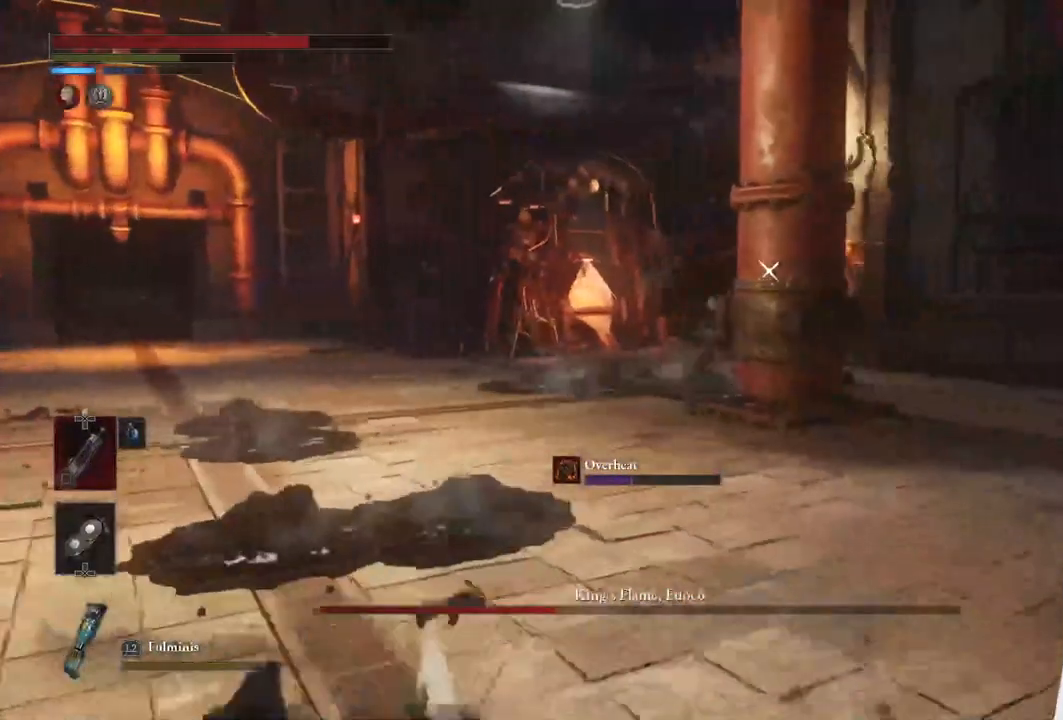
{"dt_ms": 500, "buttons": [], "left_stick": "down-right", "right_stick": "center", "events": [[433, "left_stick", "down-right"]]}
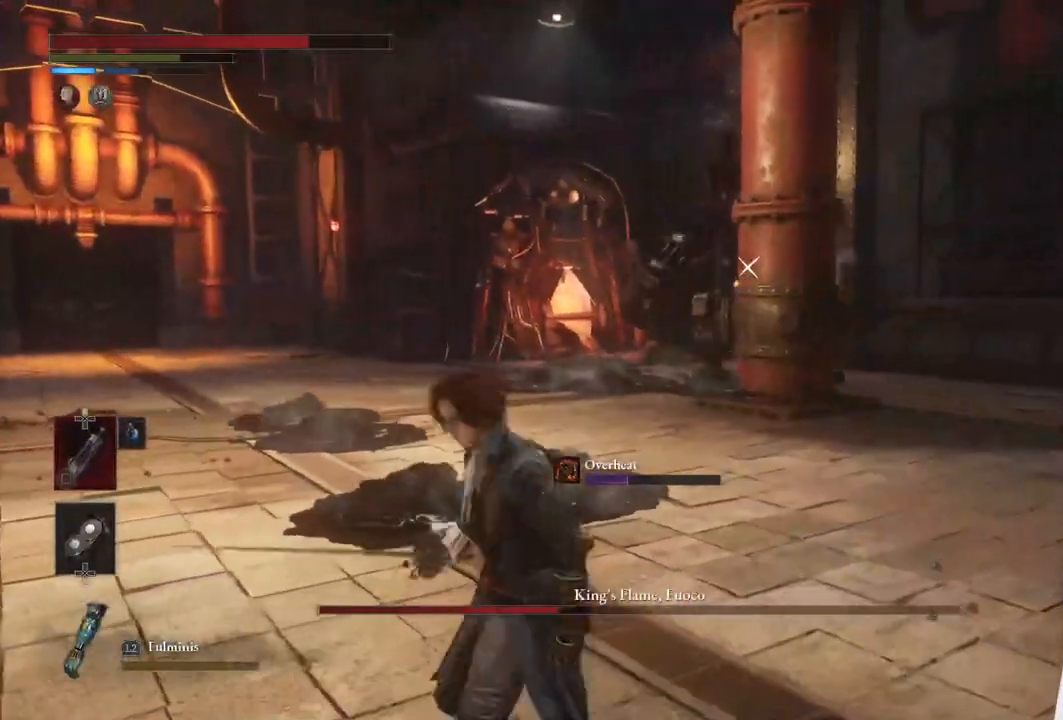
{"dt_ms": 500, "buttons": [], "left_stick": "right", "right_stick": "center", "events": [[17, "left_stick", "right"]]}
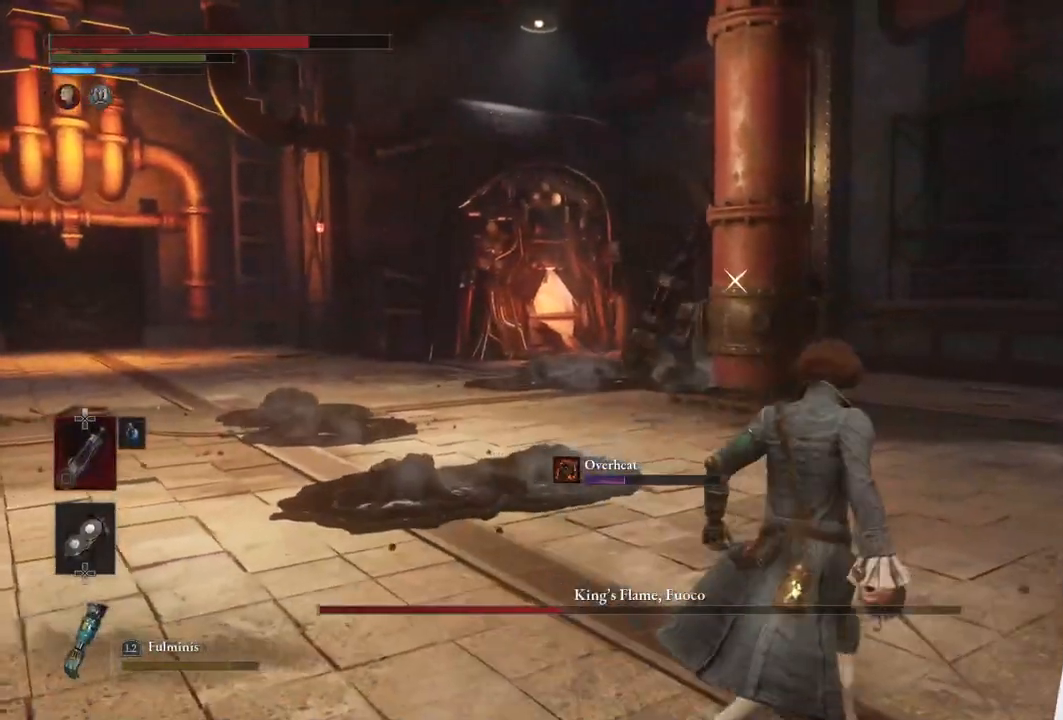
{"dt_ms": 500, "buttons": [], "left_stick": "right", "right_stick": "center", "events": []}
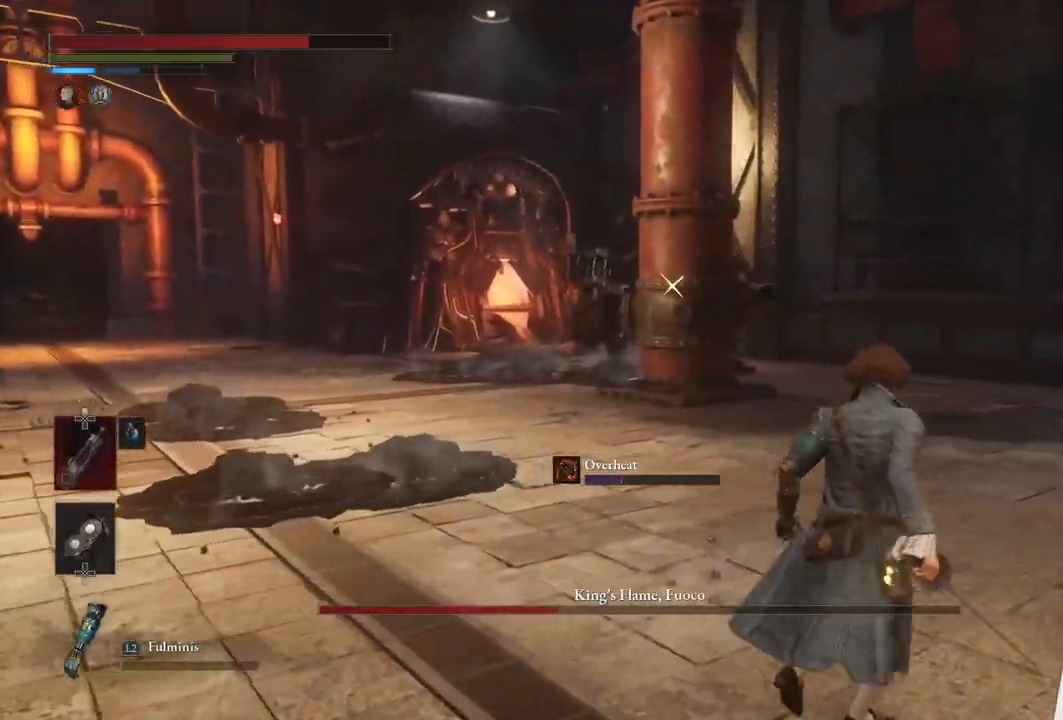
{"dt_ms": 500, "buttons": [], "left_stick": "right", "right_stick": "center", "events": []}
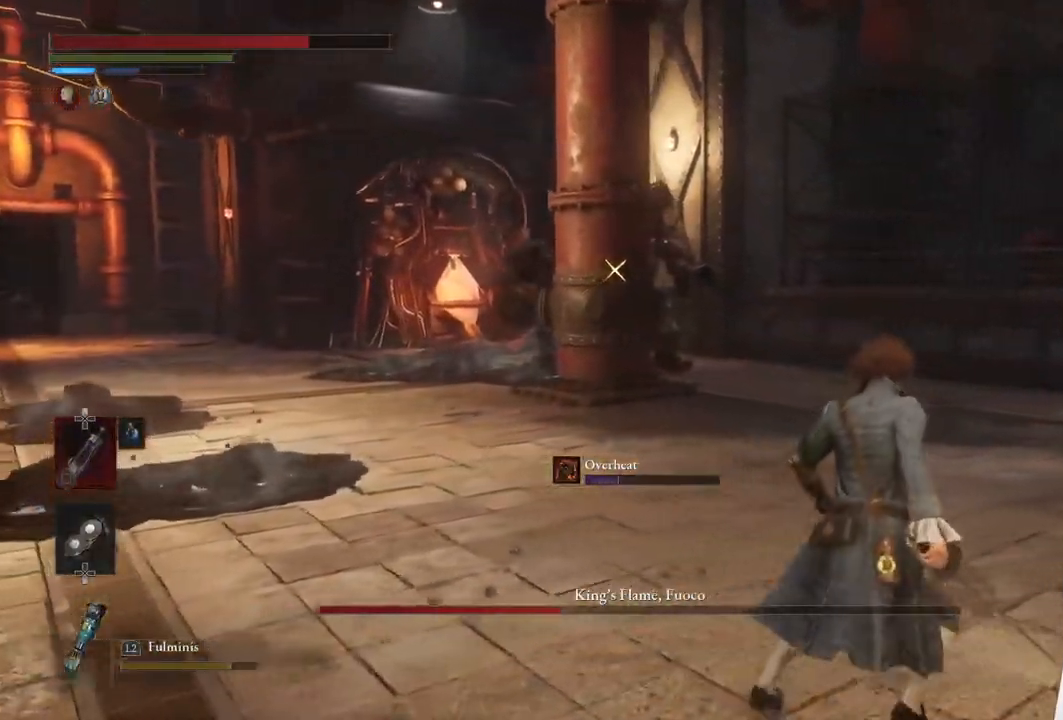
{"dt_ms": 500, "buttons": [], "left_stick": "up-right", "right_stick": "center", "events": [[150, "left_stick", "up-right"], [350, "CIRCLE", "down"], [483, "CIRCLE", "up"]]}
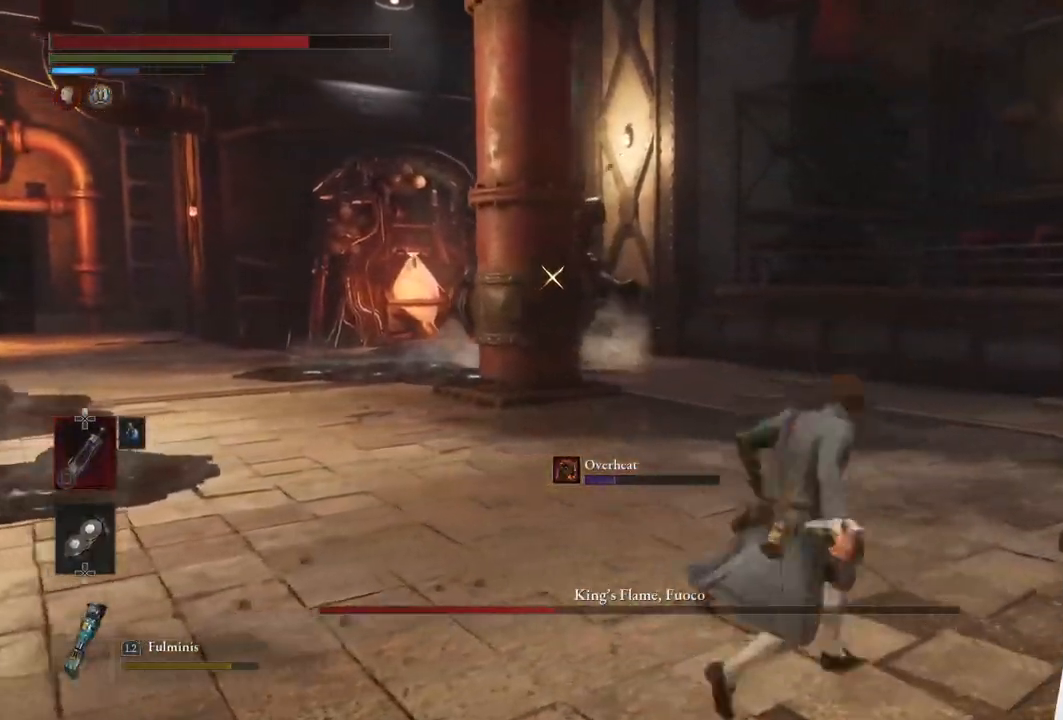
{"dt_ms": 500, "buttons": [], "left_stick": "up-right", "right_stick": "center", "events": []}
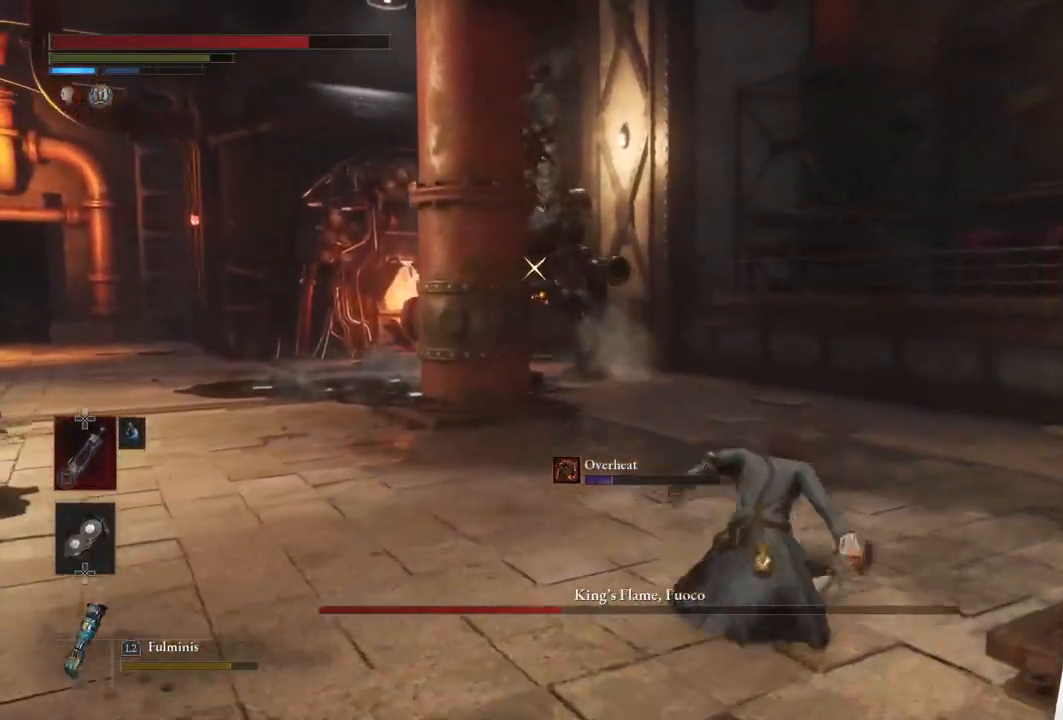
{"dt_ms": 500, "buttons": ["CIRCLE"], "left_stick": "up-left", "right_stick": "center", "events": [[383, "left_stick", "up-left"], [417, "CIRCLE", "down"]]}
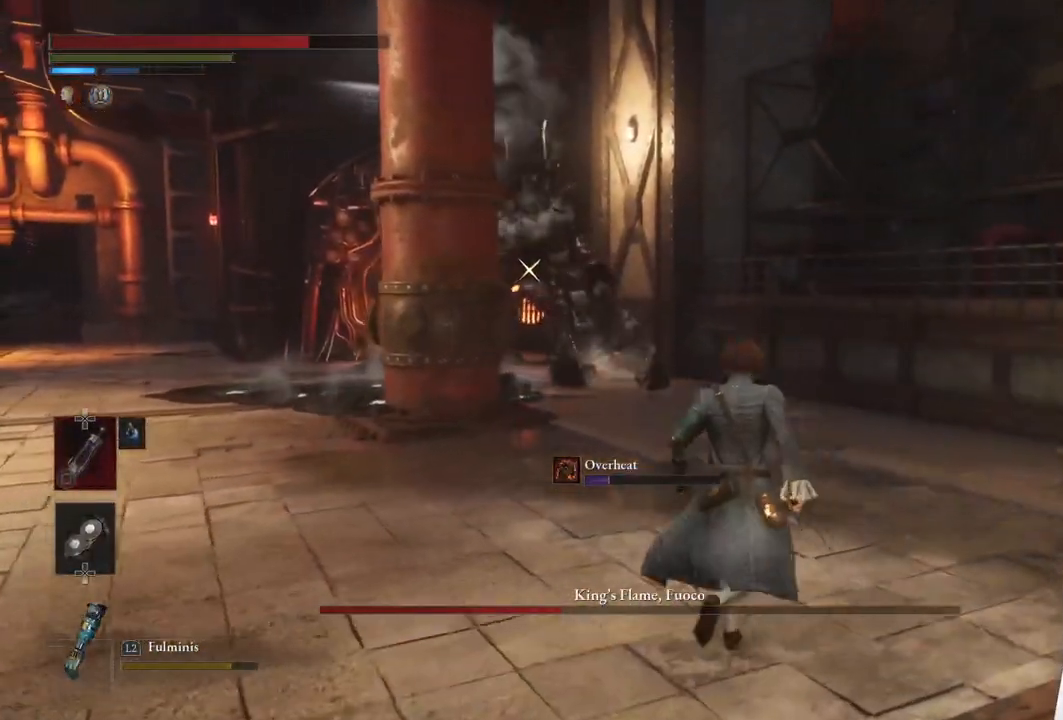
{"dt_ms": 500, "buttons": ["CIRCLE"], "left_stick": "up-left", "right_stick": "center", "events": [[100, "left_stick", "left"], [483, "left_stick", "up-left"]]}
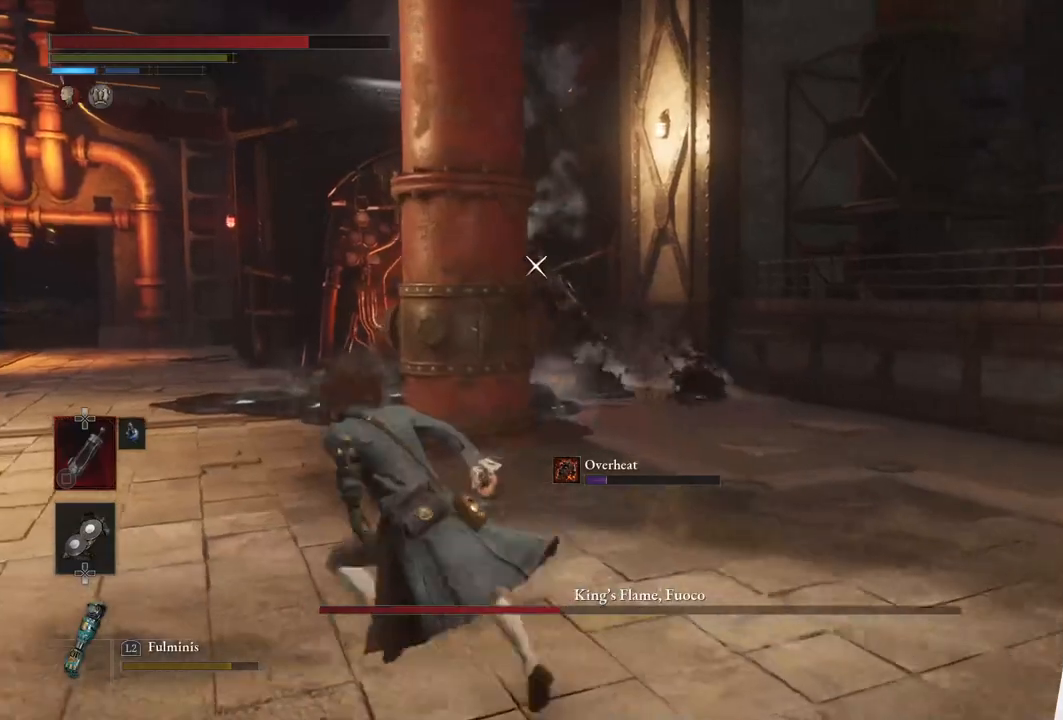
{"dt_ms": 500, "buttons": [], "left_stick": "down", "right_stick": "center", "events": [[267, "left_stick", "left"], [400, "CIRCLE", "up"], [450, "left_stick", "down"]]}
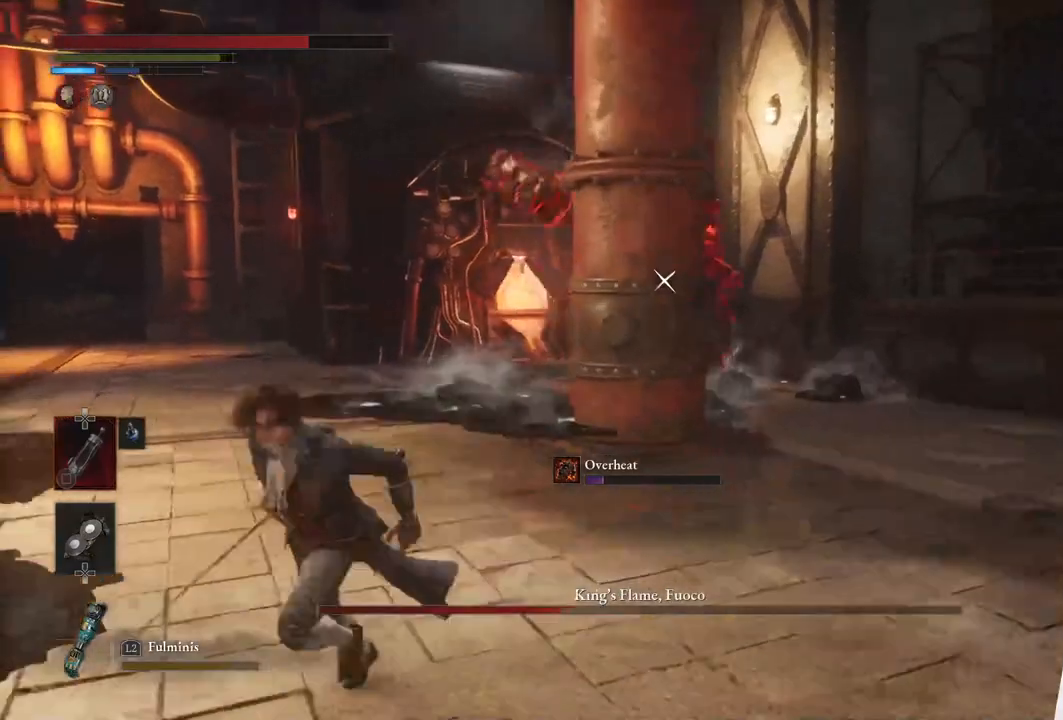
{"dt_ms": 500, "buttons": [], "left_stick": "down-left", "right_stick": "center", "events": [[333, "left_stick", "down-left"]]}
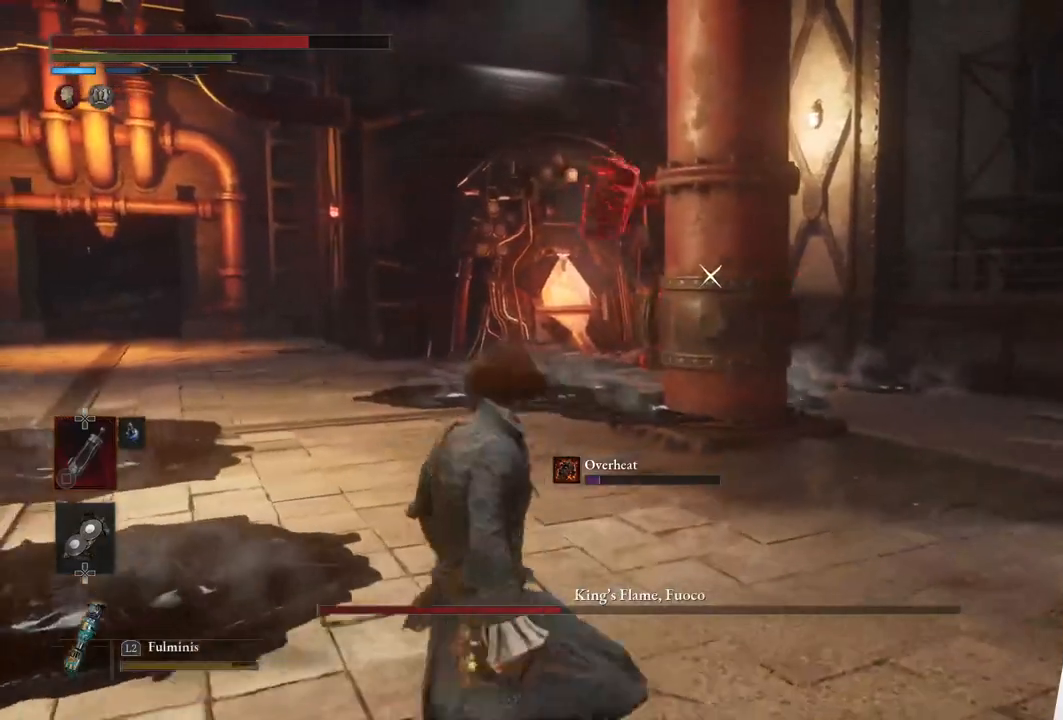
{"dt_ms": 500, "buttons": [], "left_stick": "down-left", "right_stick": "center", "events": [[200, "CIRCLE", "down"], [300, "CIRCLE", "up"], [383, "CIRCLE", "down"], [500, "CIRCLE", "up"]]}
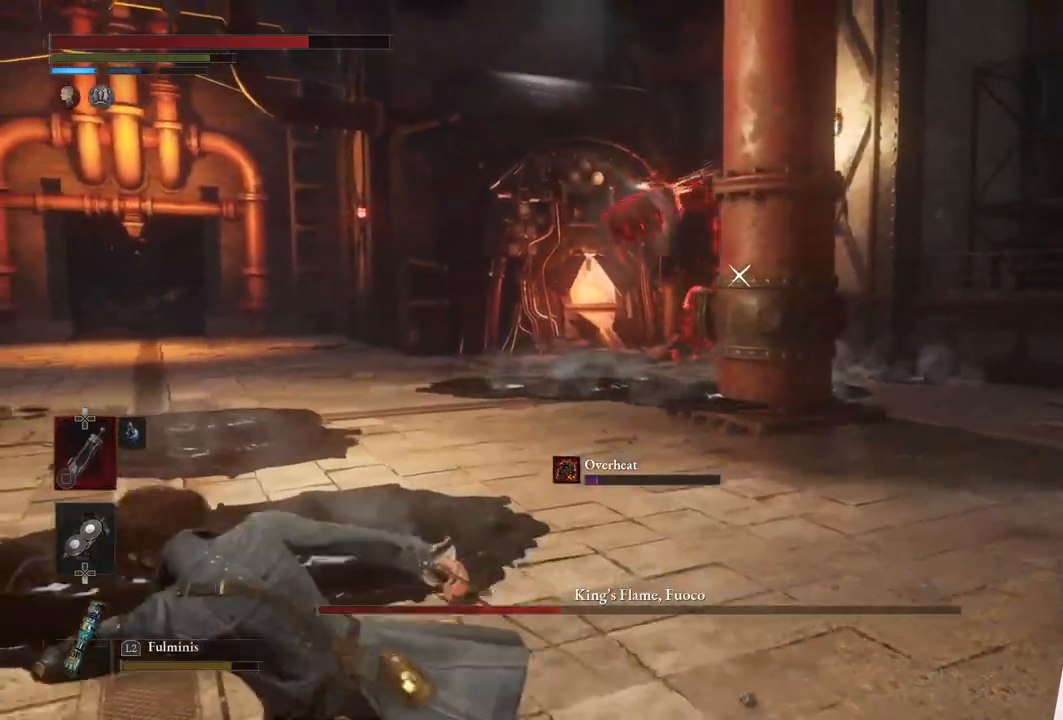
{"dt_ms": 500, "buttons": [], "left_stick": "left", "right_stick": "center", "events": [[67, "CIRCLE", "down"], [183, "left_stick", "left"], [200, "CIRCLE", "up"]]}
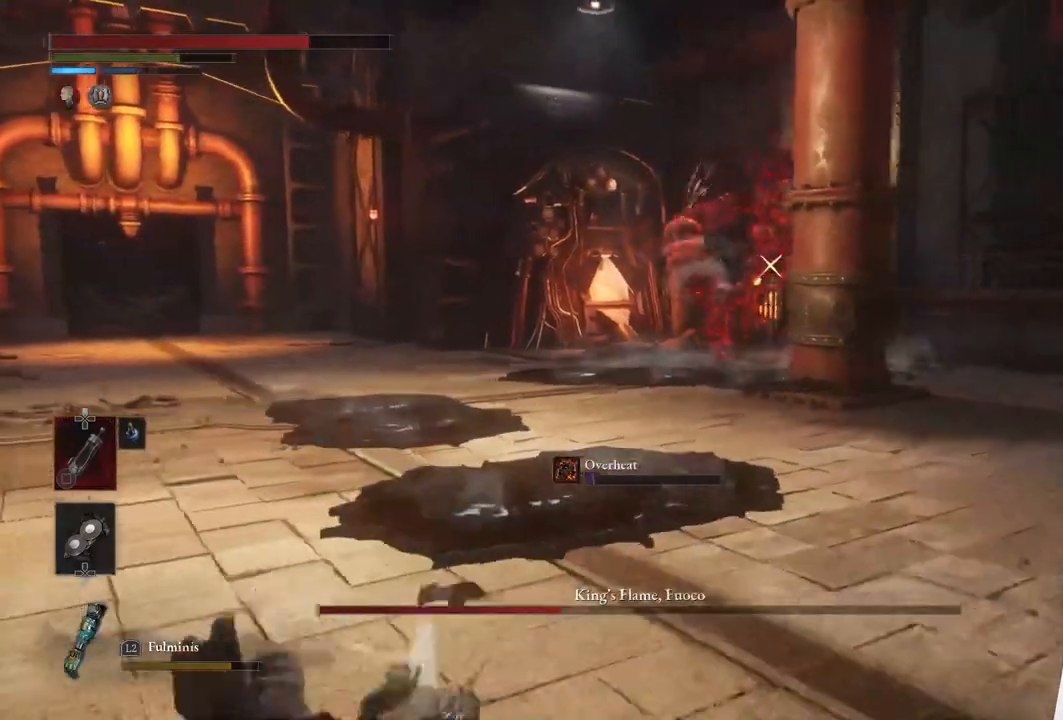
{"dt_ms": 500, "buttons": ["CIRCLE"], "left_stick": "left", "right_stick": "center", "events": [[83, "CIRCLE", "down"], [183, "CIRCLE", "up"], [267, "CIRCLE", "down"], [350, "CIRCLE", "up"], [433, "CIRCLE", "down"]]}
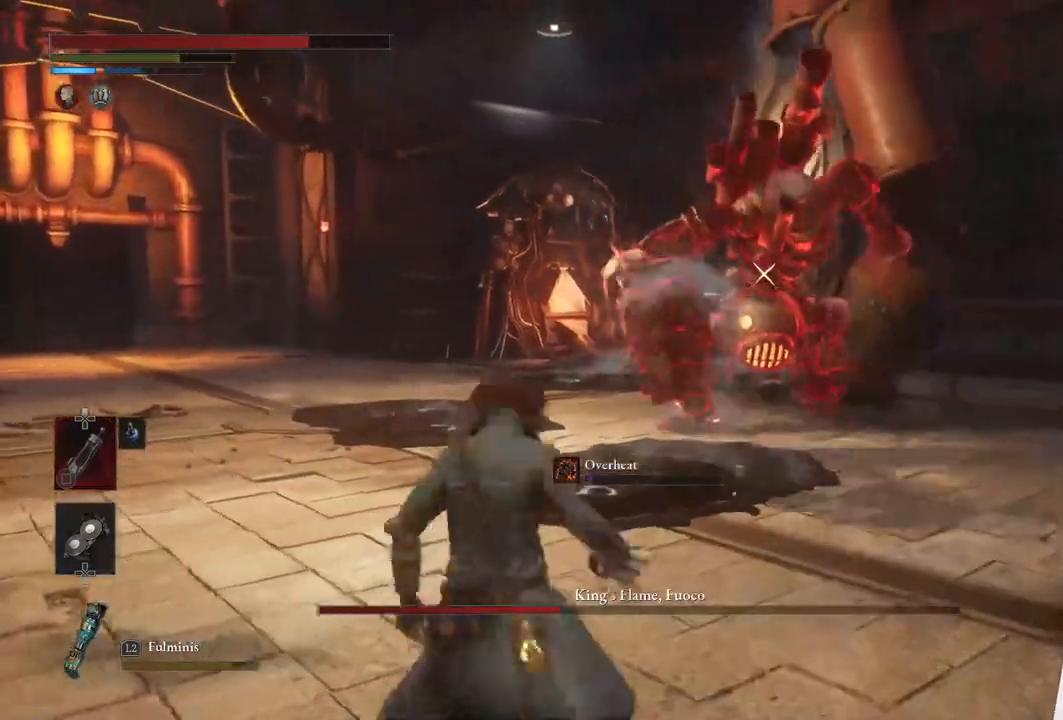
{"dt_ms": 500, "buttons": [], "left_stick": "left", "right_stick": "center", "events": [[67, "CIRCLE", "up"], [117, "CIRCLE", "down"], [233, "CIRCLE", "up"], [300, "CIRCLE", "down"], [383, "CIRCLE", "up"]]}
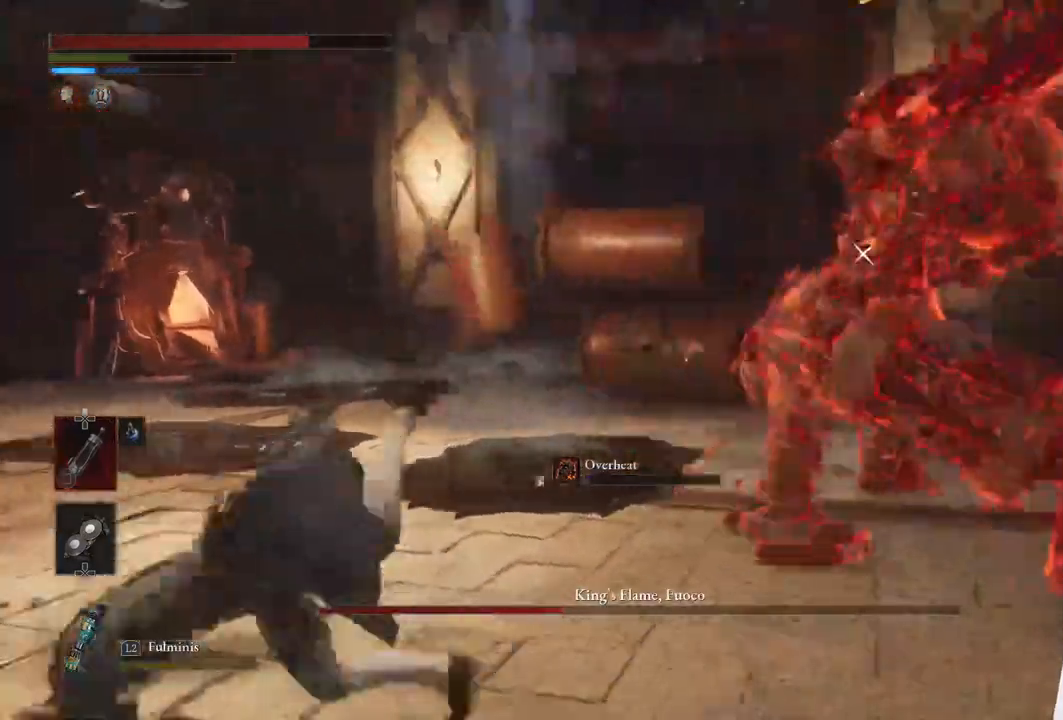
{"dt_ms": 500, "buttons": ["CIRCLE"], "left_stick": "up-right", "right_stick": "center", "events": [[17, "left_stick", "center"], [200, "left_stick", "up-right"], [267, "CIRCLE", "down"]]}
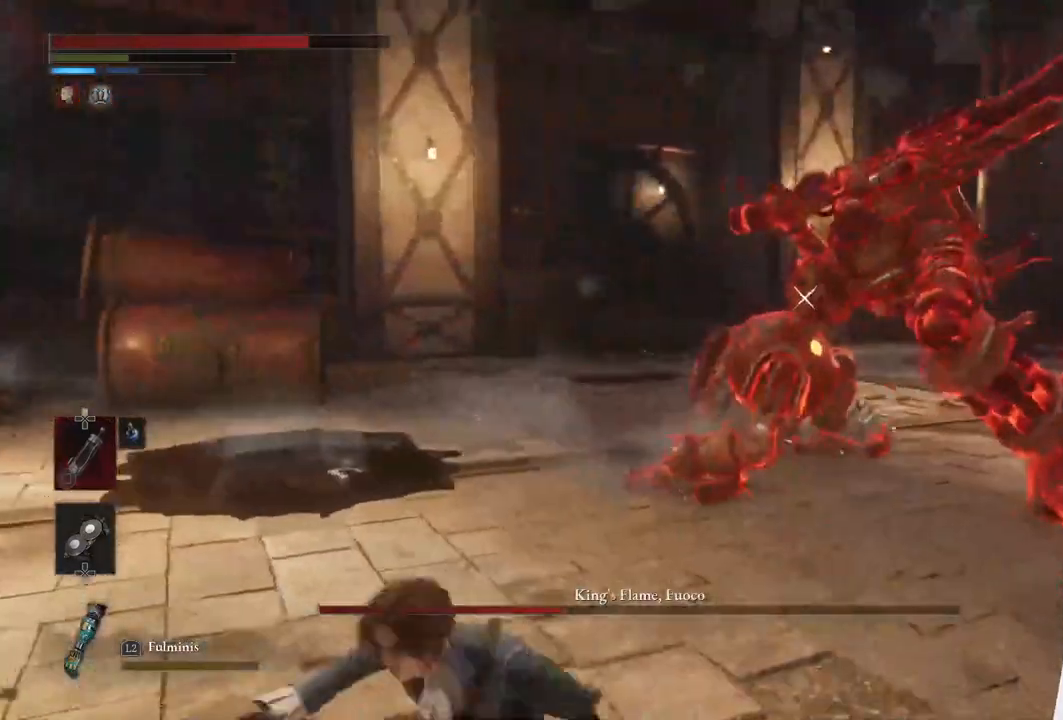
{"dt_ms": 500, "buttons": ["CIRCLE"], "left_stick": "up", "right_stick": "center", "events": [[133, "left_stick", "up"]]}
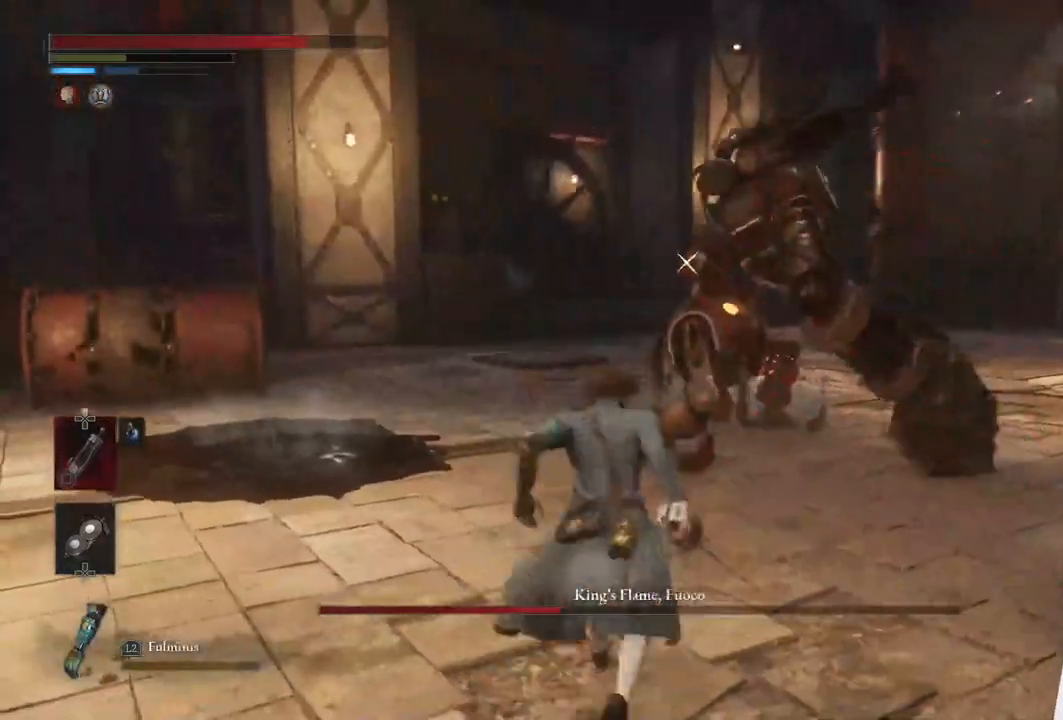
{"dt_ms": 500, "buttons": [], "left_stick": "up", "right_stick": "center", "events": [[317, "R1", "down"], [450, "CIRCLE", "up"], [467, "R1", "up"]]}
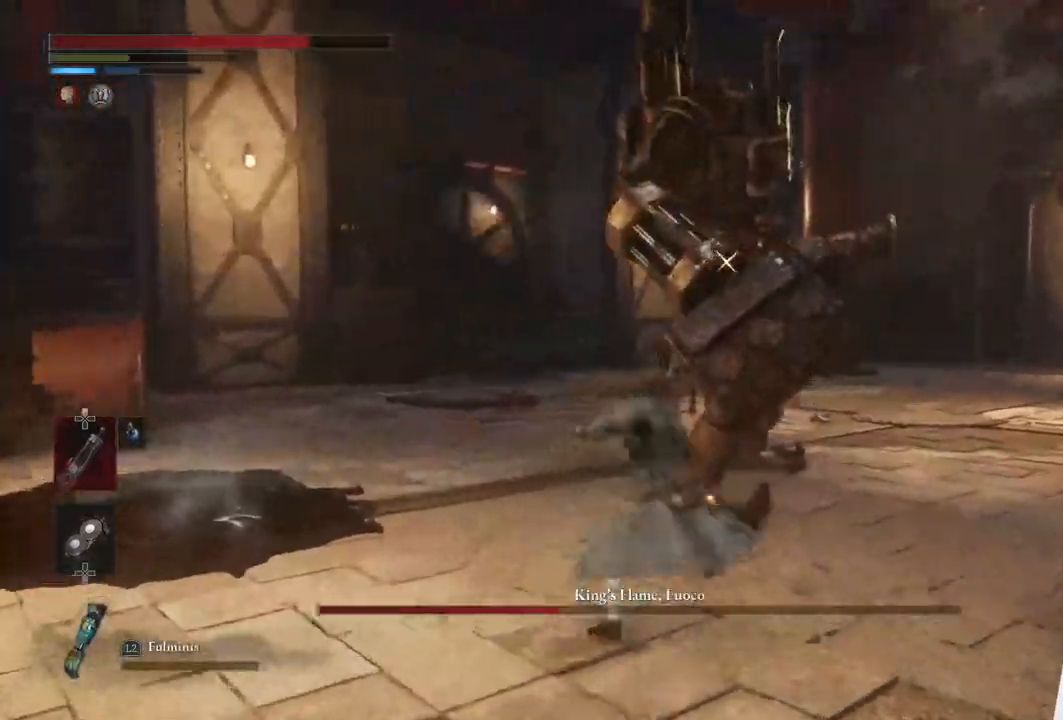
{"dt_ms": 500, "buttons": [], "left_stick": "center", "right_stick": "center", "events": [[67, "left_stick", "center"], [283, "R1", "down"], [417, "R1", "up"]]}
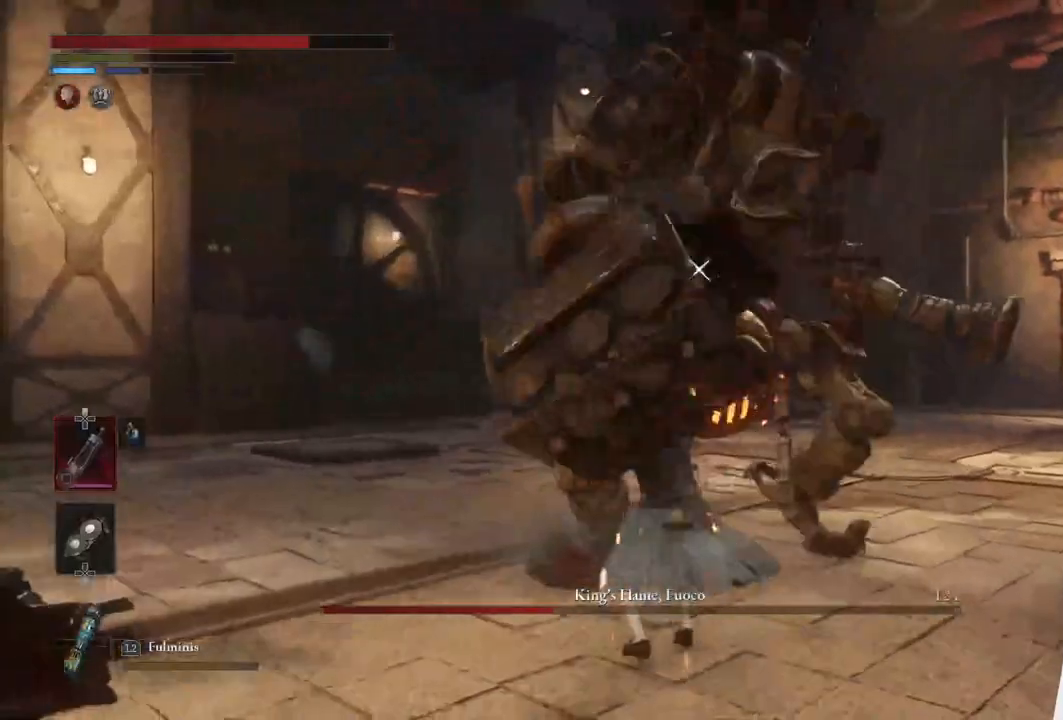
{"dt_ms": 500, "buttons": [], "left_stick": "center", "right_stick": "center", "events": []}
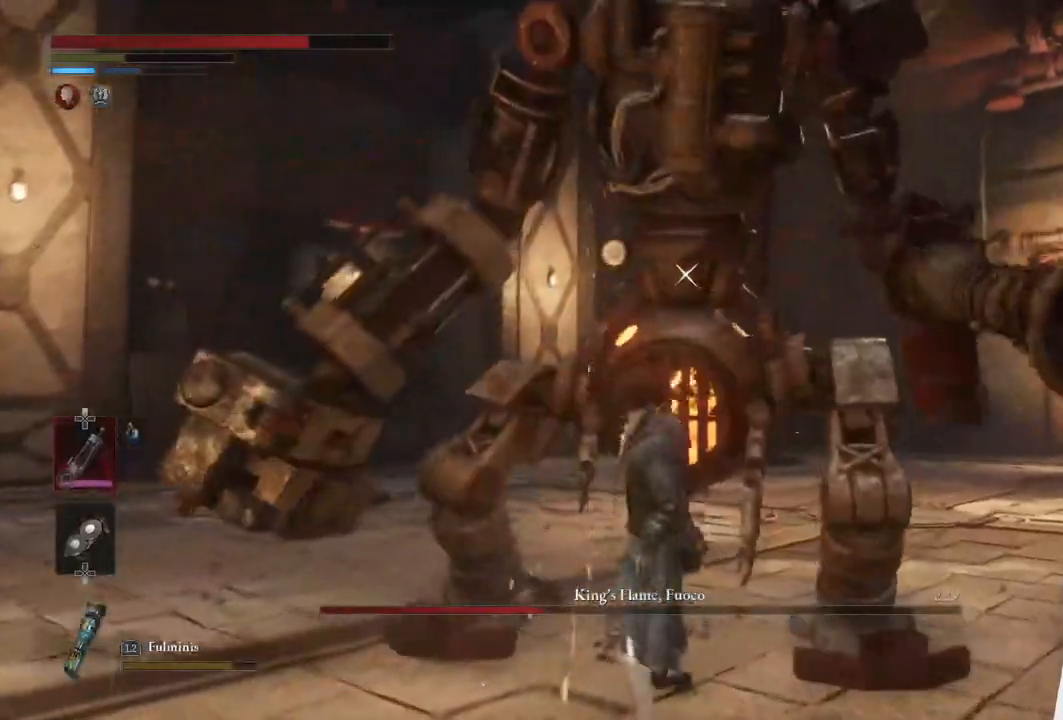
{"dt_ms": 500, "buttons": [], "left_stick": "right", "right_stick": "center", "events": [[133, "left_stick", "right"]]}
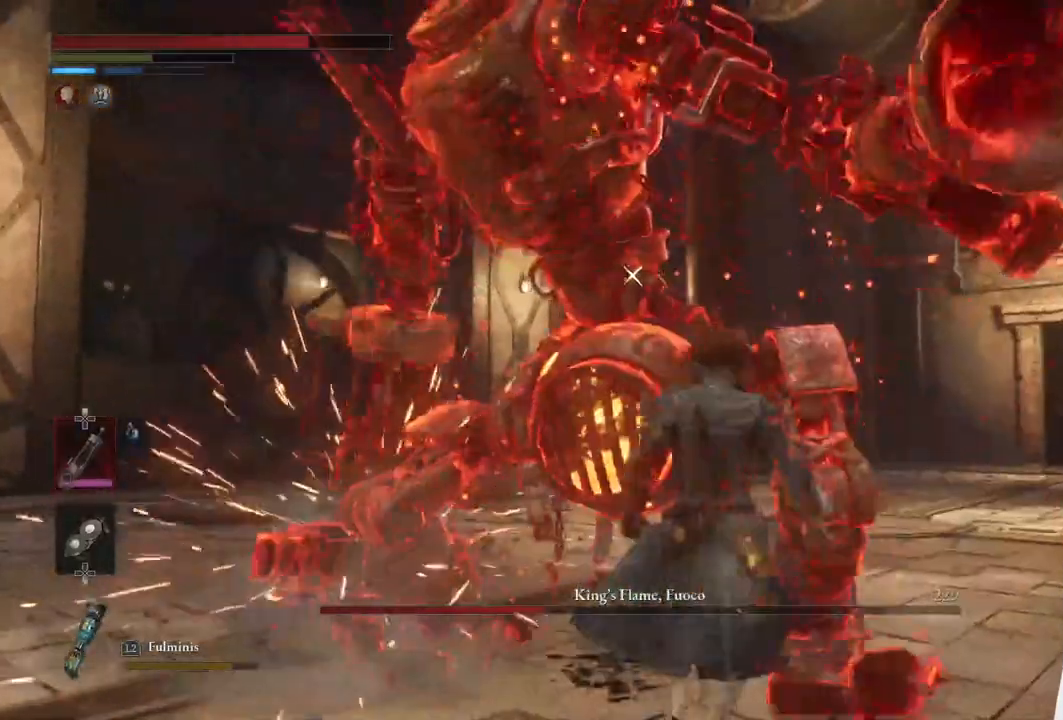
{"dt_ms": 500, "buttons": [], "left_stick": "up-right", "right_stick": "center", "events": [[400, "left_stick", "up-right"]]}
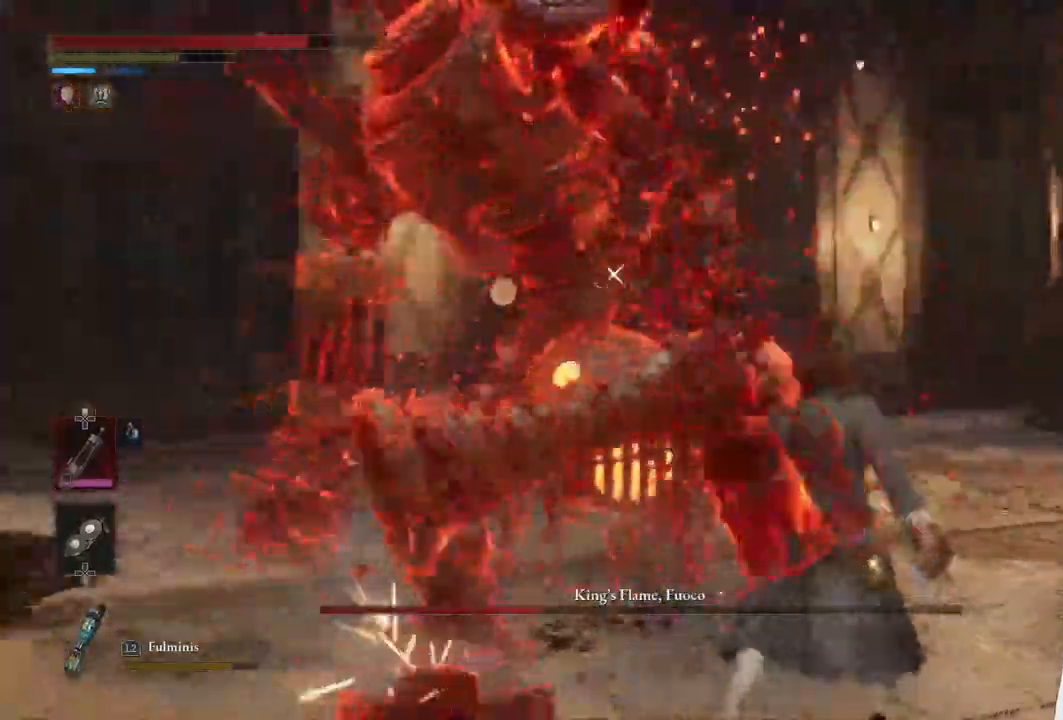
{"dt_ms": 1000, "buttons": [], "left_stick": "up-right", "right_stick": "center"}
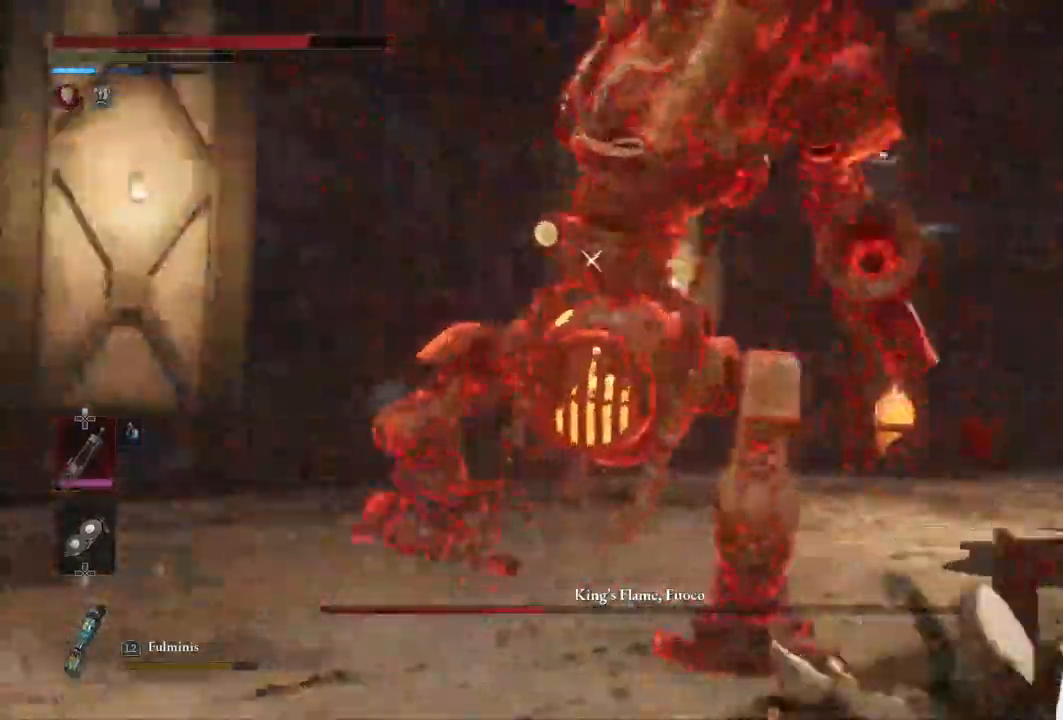
{"dt_ms": 500, "buttons": [], "left_stick": "up", "right_stick": "center", "events": [[17, "left_stick", "center"], [100, "left_stick", "up"], [250, "R1", "down"], [417, "R1", "up"]]}